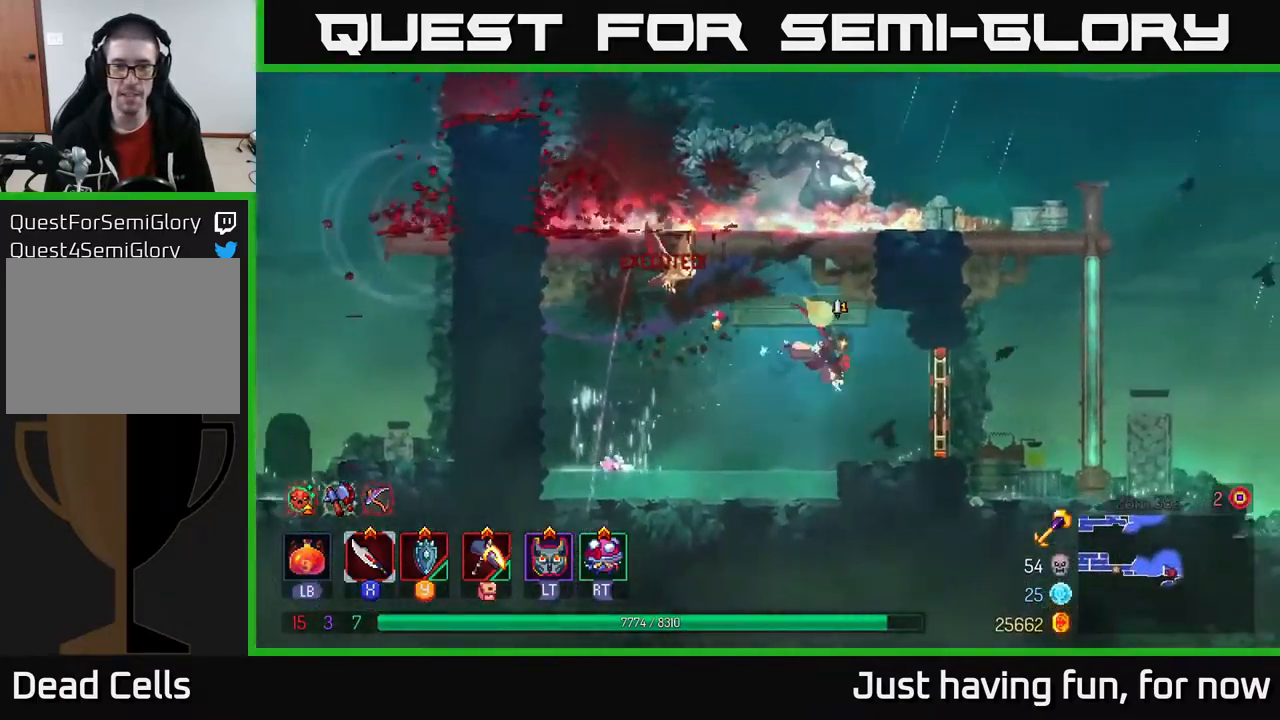
Gameplay with a controller (Xbox layout); each line is a JSON object with the inputs held at the frame after it. "events" lists button and stick changes between this image and that frame as [ms after this image, input, new state], when the widget could be followed in between.
{"buttons": [], "left_stick": "right", "right_stick": "center", "events": [[100, "B", "up"], [200, "R1", "down"], [283, "R1", "up"]]}
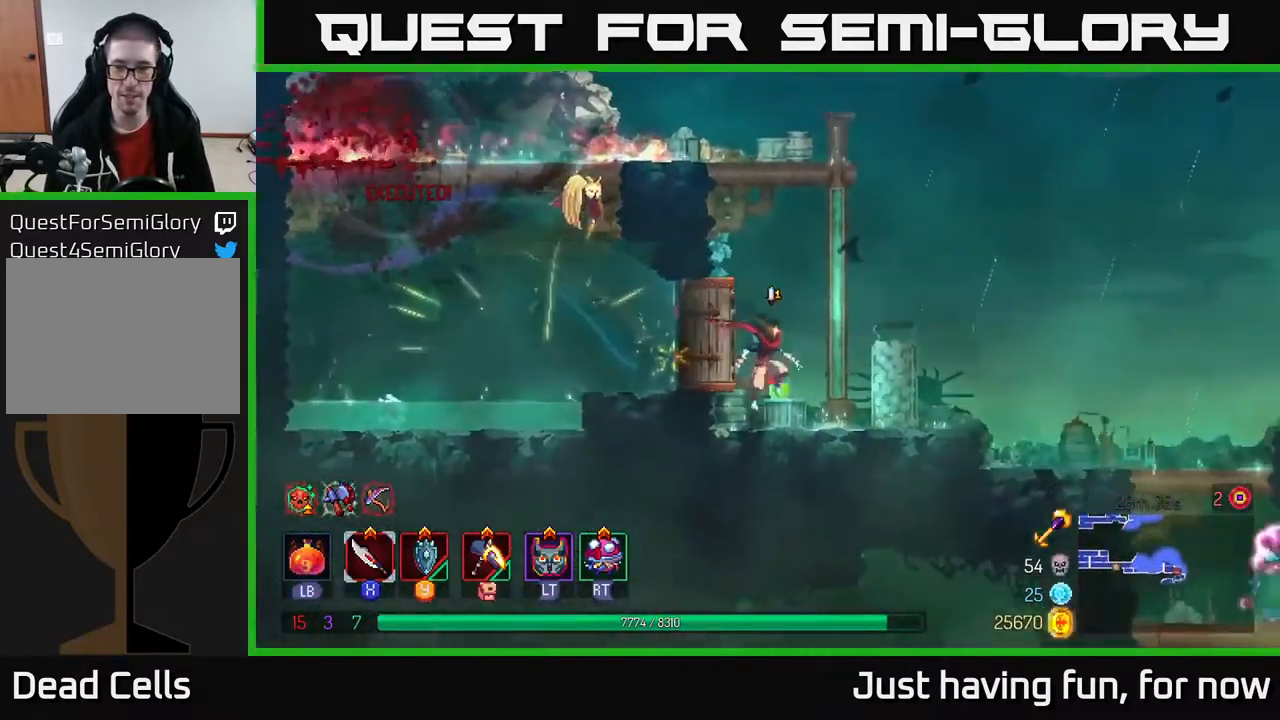
{"buttons": [], "left_stick": "right", "right_stick": "center", "events": [[400, "A", "down"], [500, "A", "up"]]}
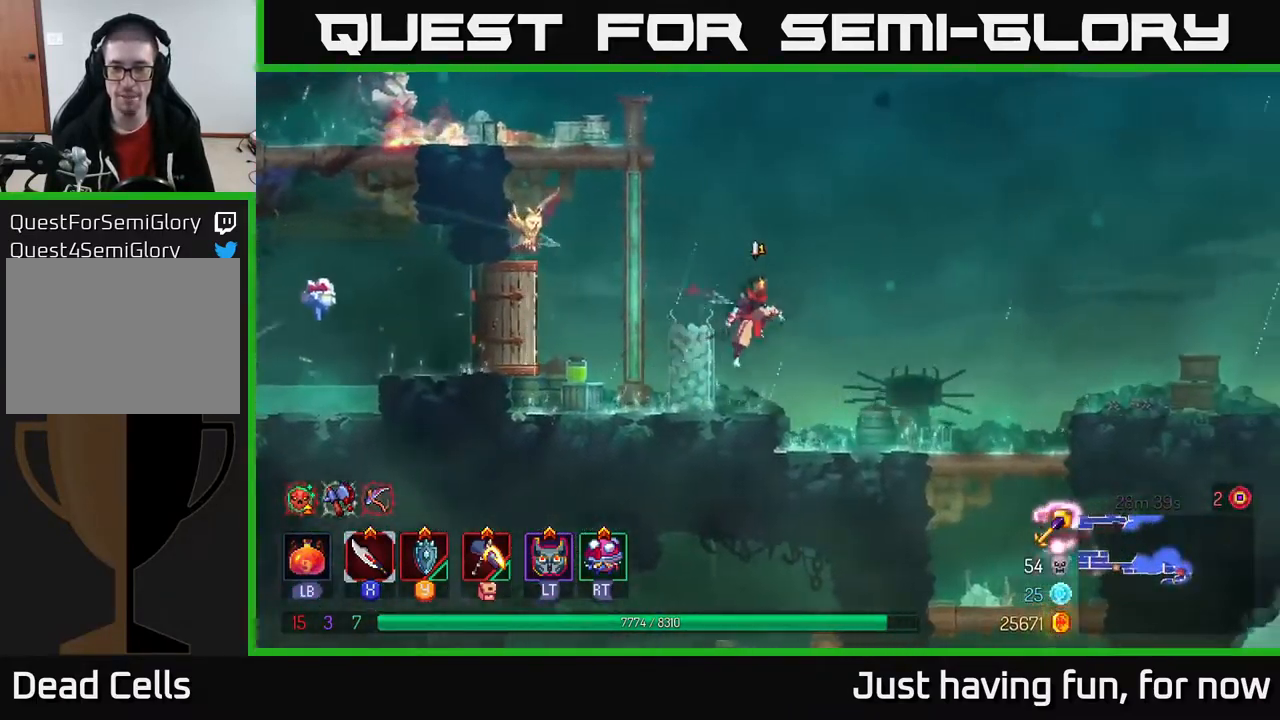
{"buttons": [], "left_stick": "right", "right_stick": "center", "events": [[350, "B", "down"], [417, "B", "up"]]}
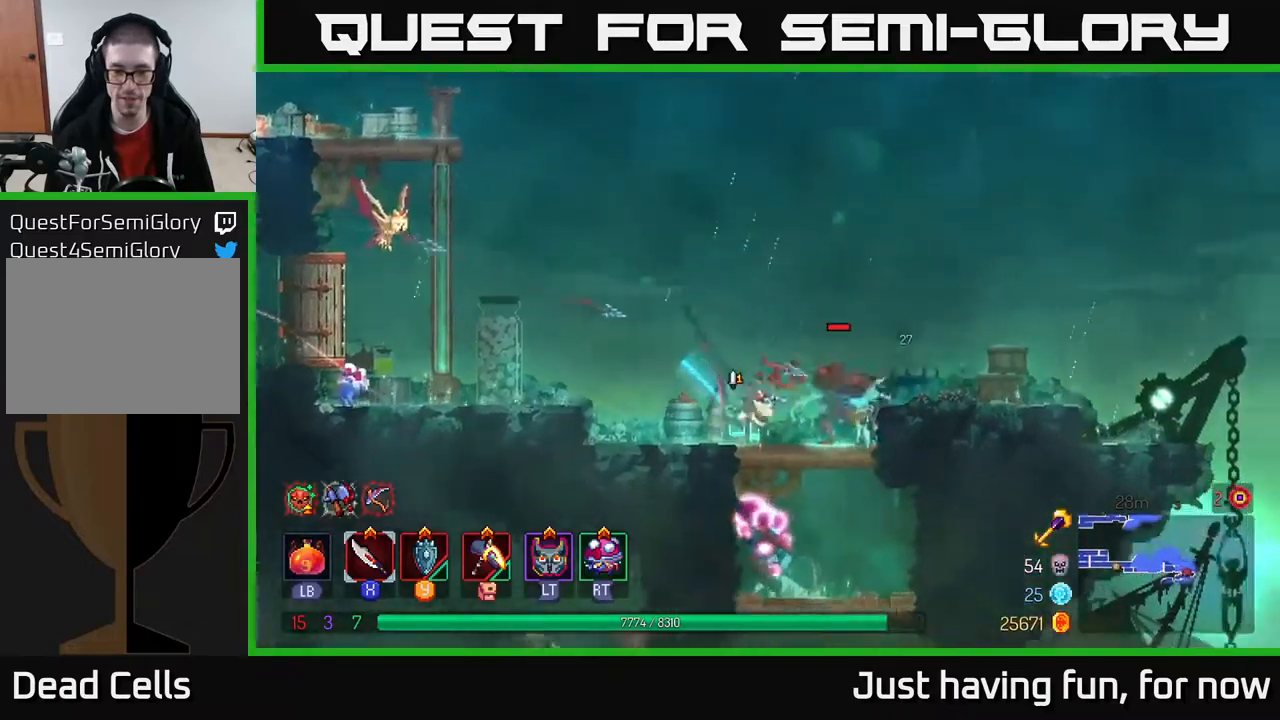
{"buttons": [], "left_stick": "down", "right_stick": "center", "events": [[117, "left_stick", "down"], [133, "A", "down"], [183, "A", "up"], [233, "A", "down"], [300, "A", "up"], [367, "A", "down"], [450, "A", "up"]]}
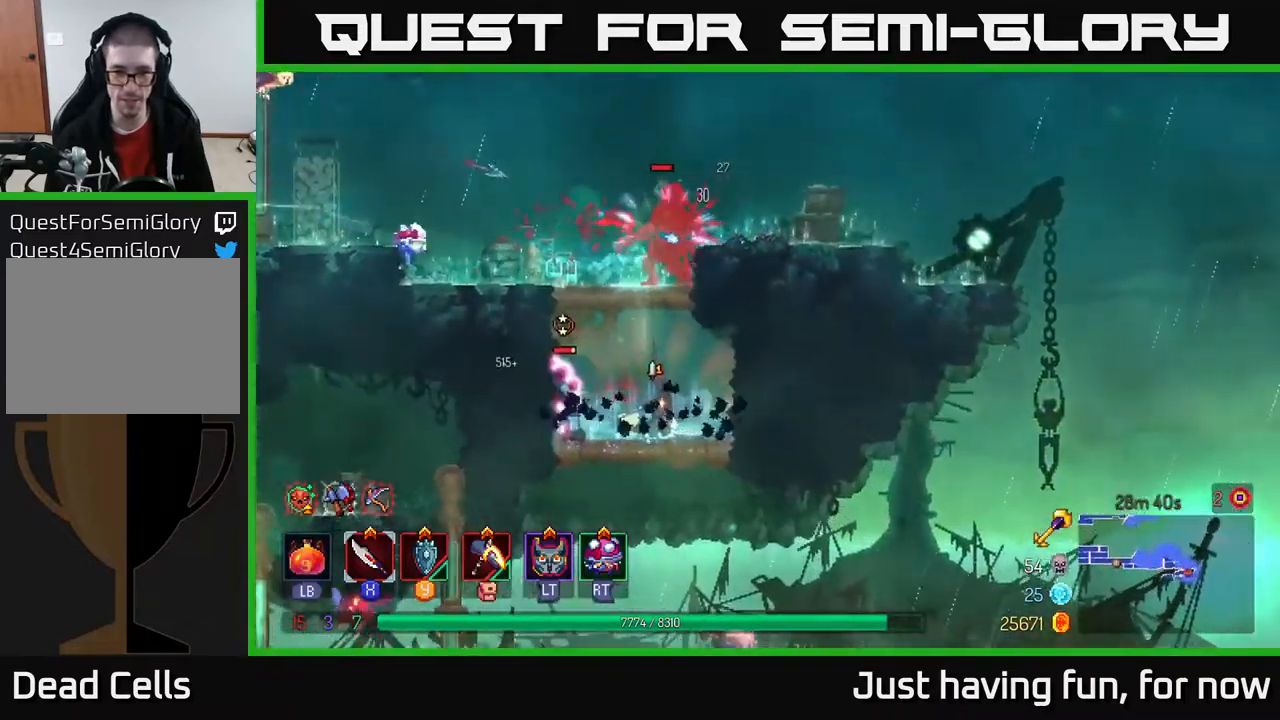
{"buttons": [], "left_stick": "left", "right_stick": "center", "events": [[33, "left_stick", "center"], [83, "left_stick", "left"], [217, "X", "down"], [300, "X", "up"], [383, "X", "down"], [467, "X", "up"]]}
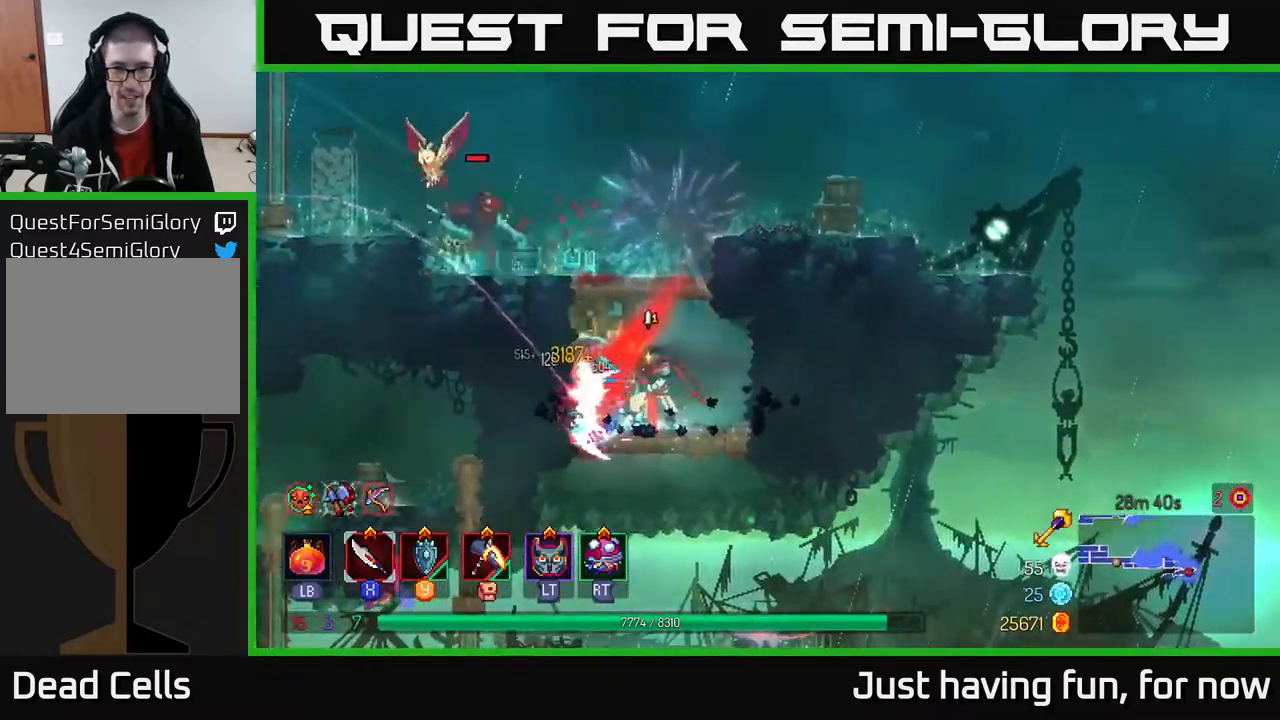
{"buttons": [], "left_stick": "center", "right_stick": "center", "events": [[33, "X", "down"], [50, "left_stick", "center"], [150, "X", "up"], [233, "X", "down"], [350, "X", "up"]]}
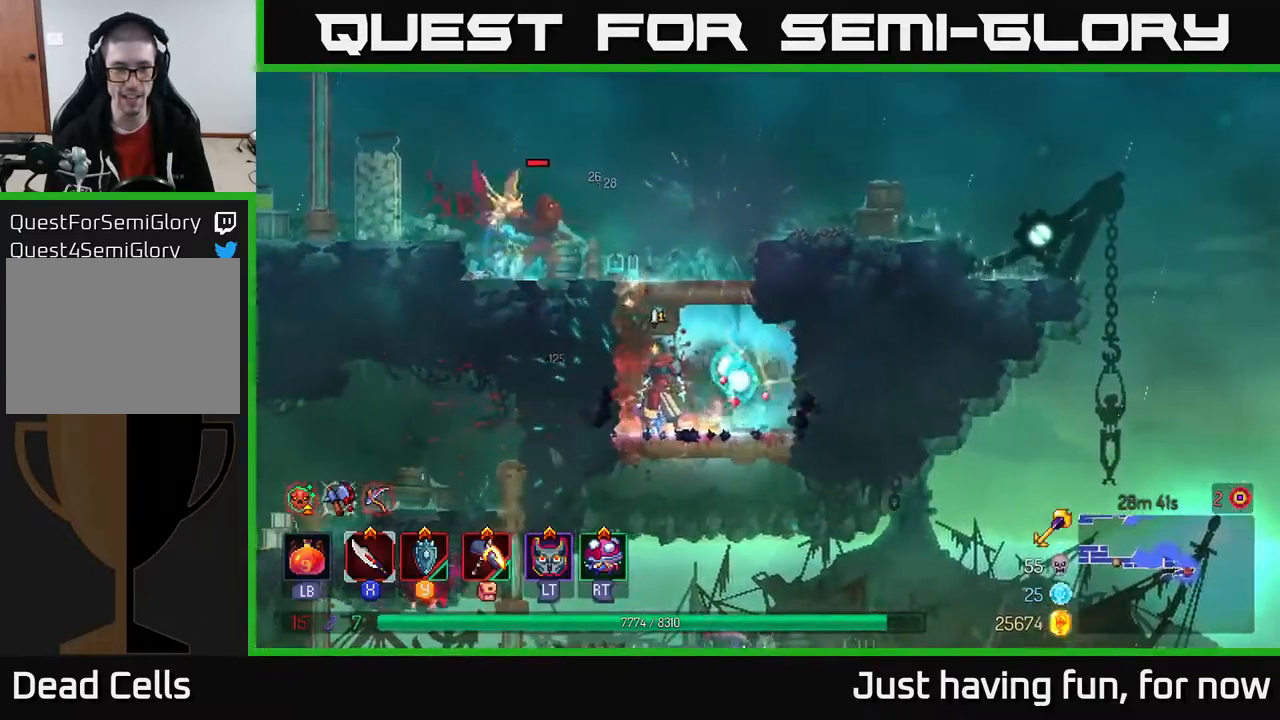
{"buttons": ["X"], "left_stick": "left", "right_stick": "center", "events": [[67, "A", "down"], [183, "left_stick", "left"], [200, "A", "up"], [267, "A", "down"], [400, "A", "up"], [433, "X", "down"]]}
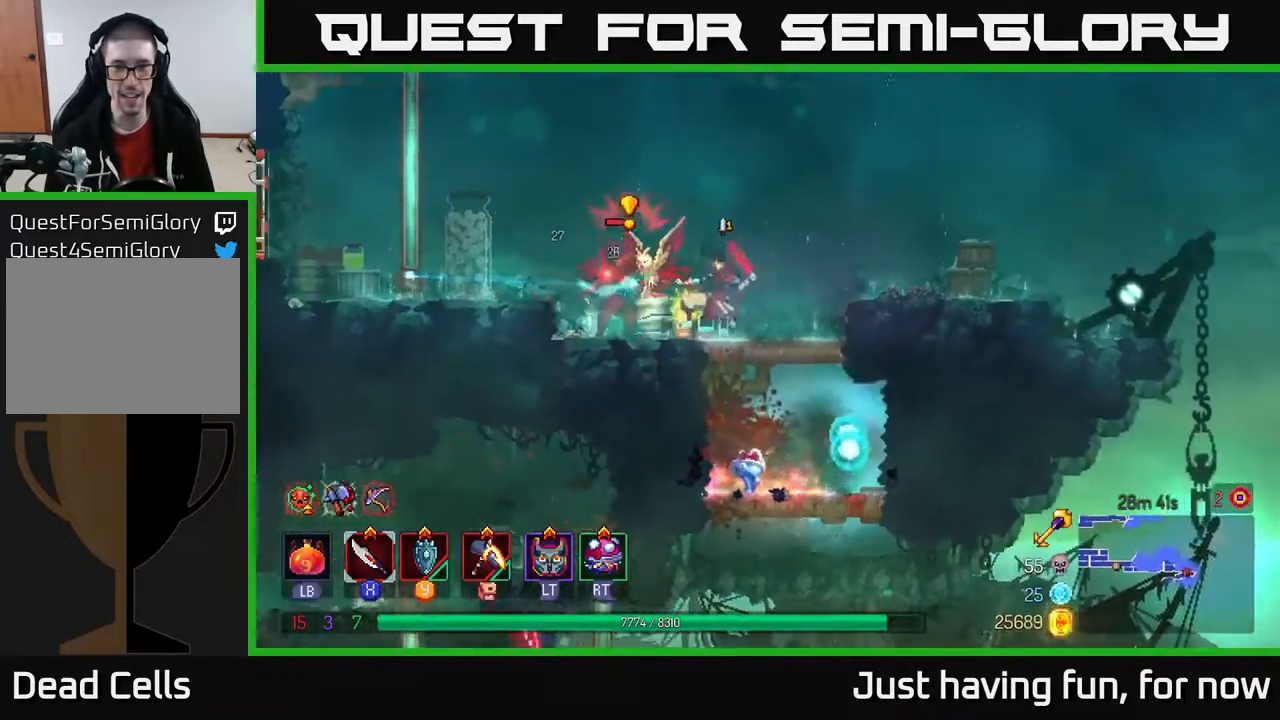
{"buttons": [], "left_stick": "left", "right_stick": "center", "events": [[50, "X", "up"], [117, "X", "down"], [183, "X", "up"], [367, "B", "down"], [483, "B", "up"]]}
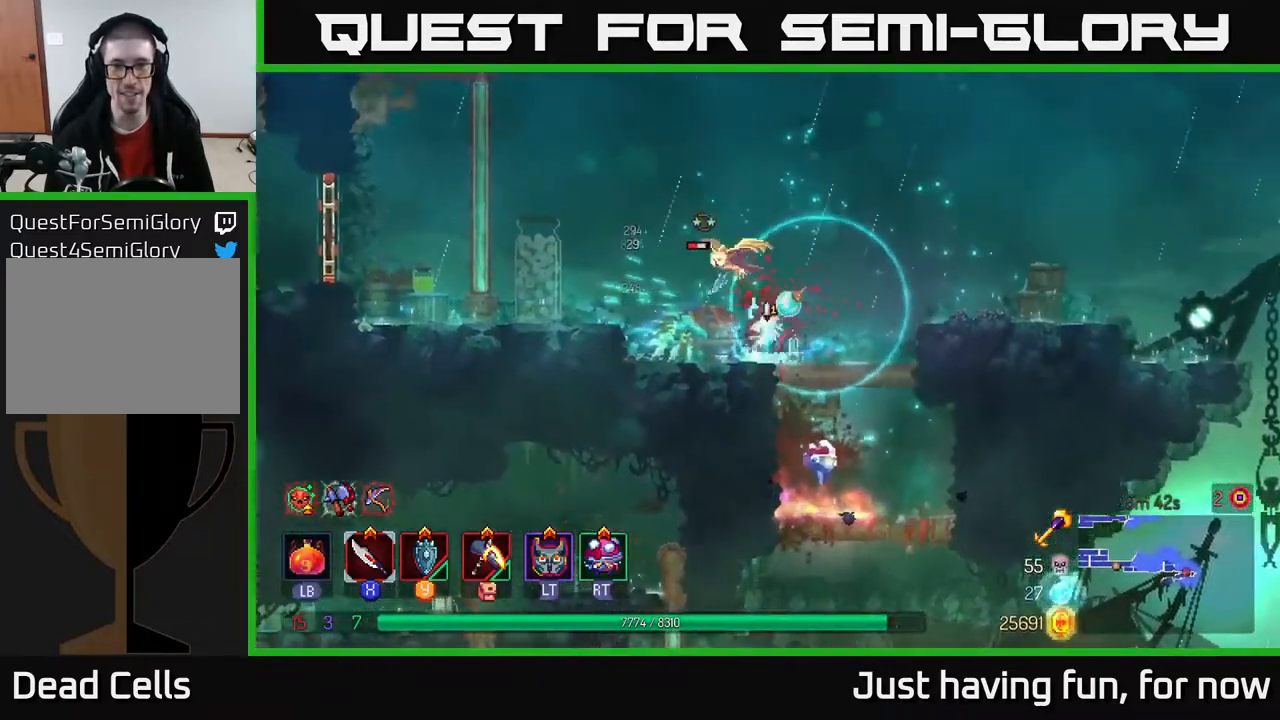
{"buttons": [], "left_stick": "center", "right_stick": "center", "events": [[117, "left_stick", "right"], [133, "X", "down"], [233, "X", "up"], [333, "X", "down"], [367, "left_stick", "center"], [433, "X", "up"]]}
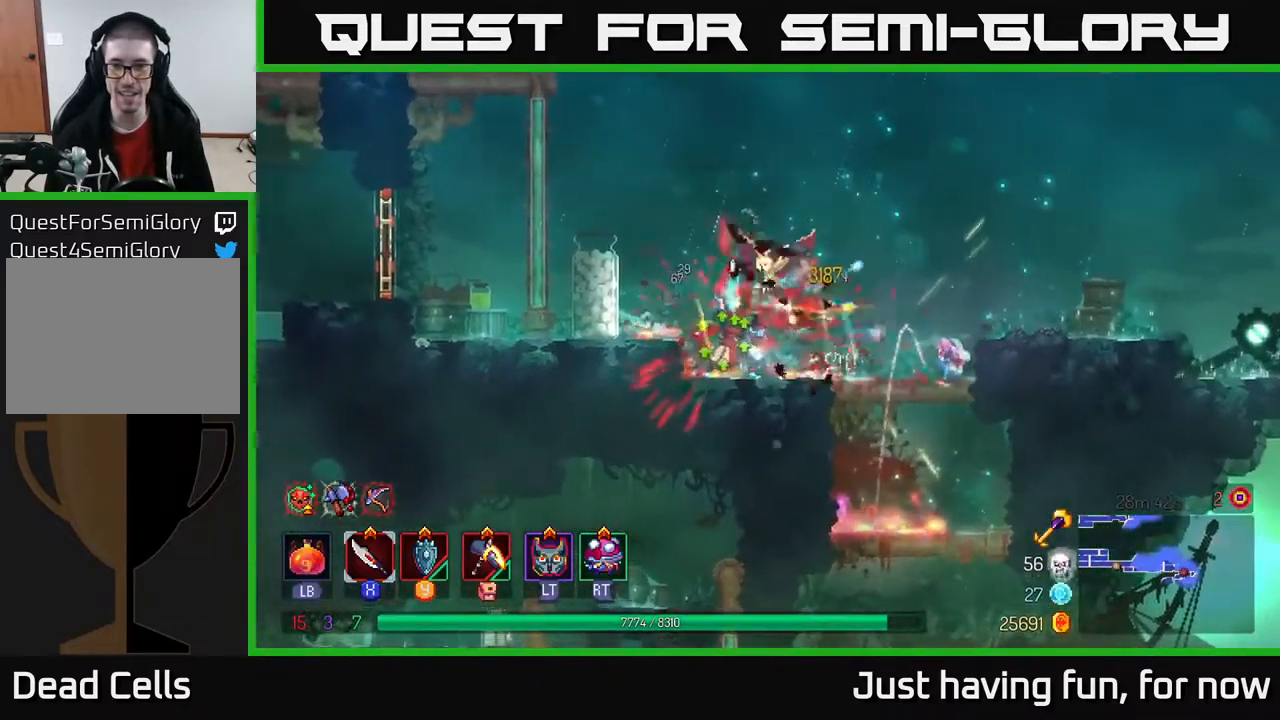
{"buttons": [], "left_stick": "down", "right_stick": "center", "events": [[83, "left_stick", "right"], [250, "B", "down"], [350, "B", "up"], [467, "left_stick", "down"]]}
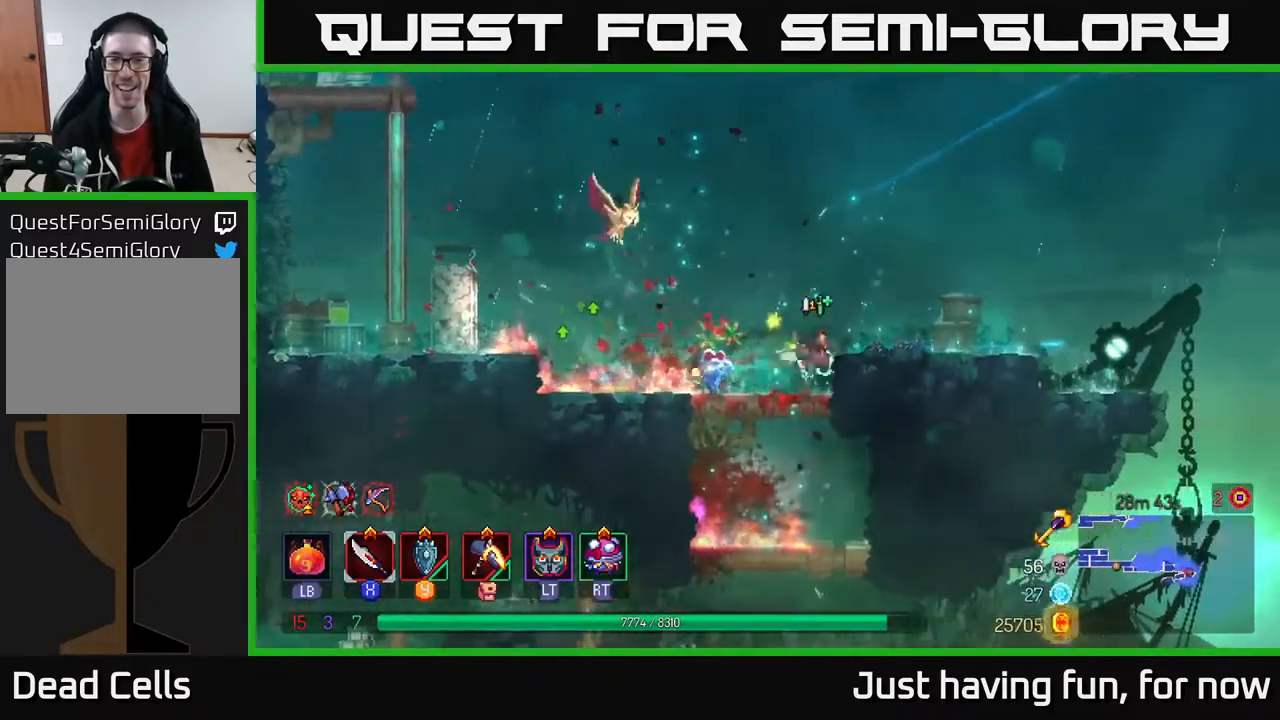
{"buttons": [], "left_stick": "left", "right_stick": "down-left", "events": [[50, "A", "down"], [150, "A", "up"], [450, "left_stick", "left"], [483, "right_stick", "down-left"]]}
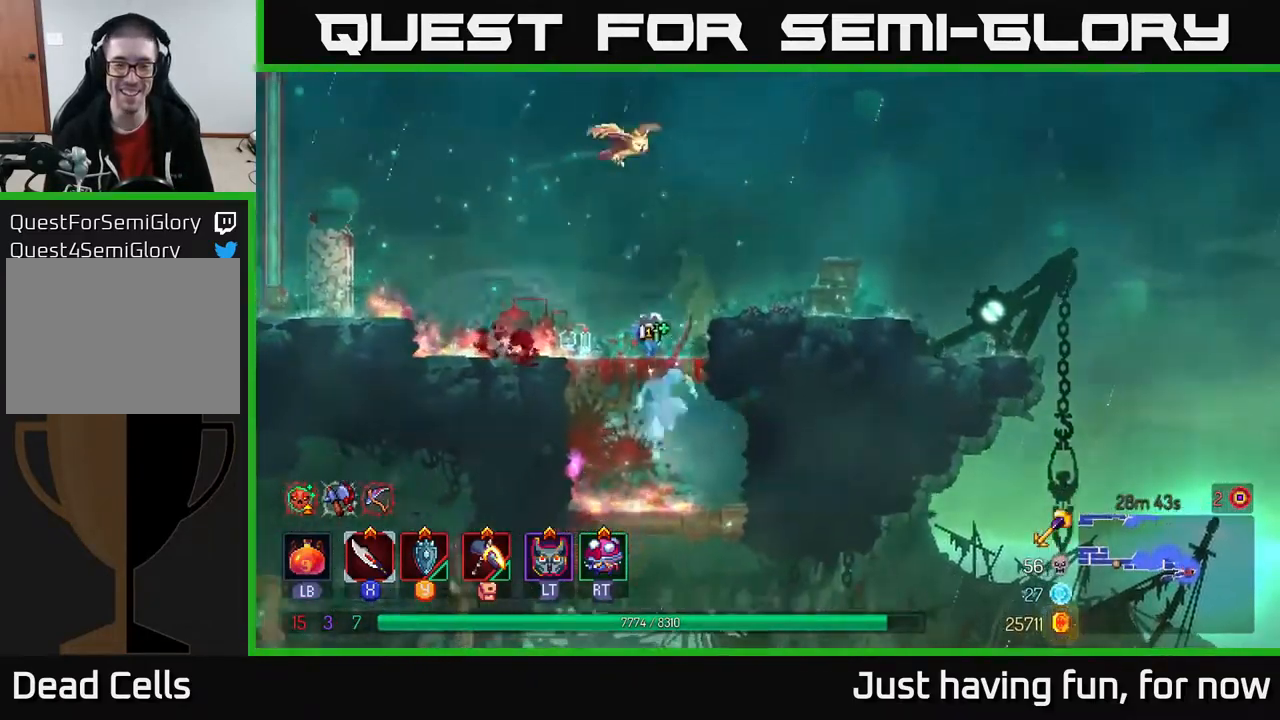
{"buttons": [], "left_stick": "left", "right_stick": "center", "events": [[167, "right_stick", "center"], [183, "left_stick", "down"], [267, "A", "down"], [333, "A", "up"], [400, "A", "down"], [467, "left_stick", "left"], [483, "A", "up"]]}
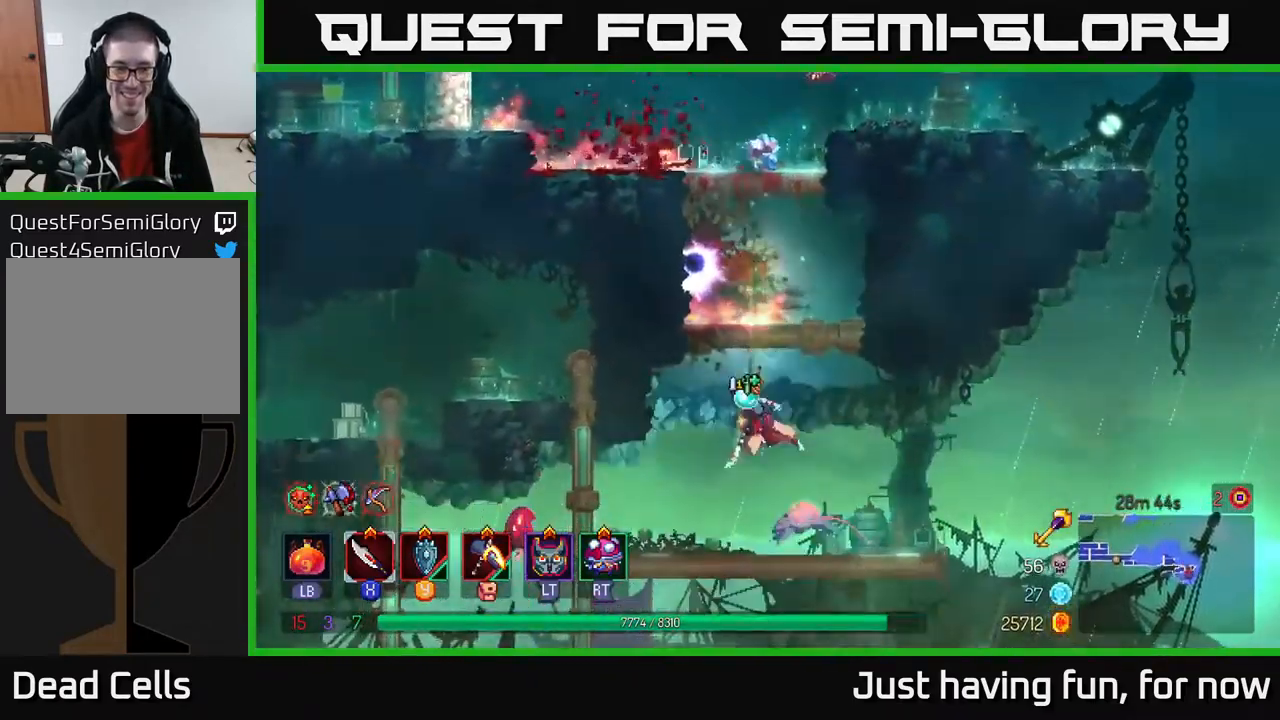
{"buttons": ["X"], "left_stick": "right", "right_stick": "center", "events": [[17, "B", "down"], [83, "B", "up"], [299, "X", "down"], [399, "X", "up"], [399, "left_stick", "right"], [483, "X", "down"]]}
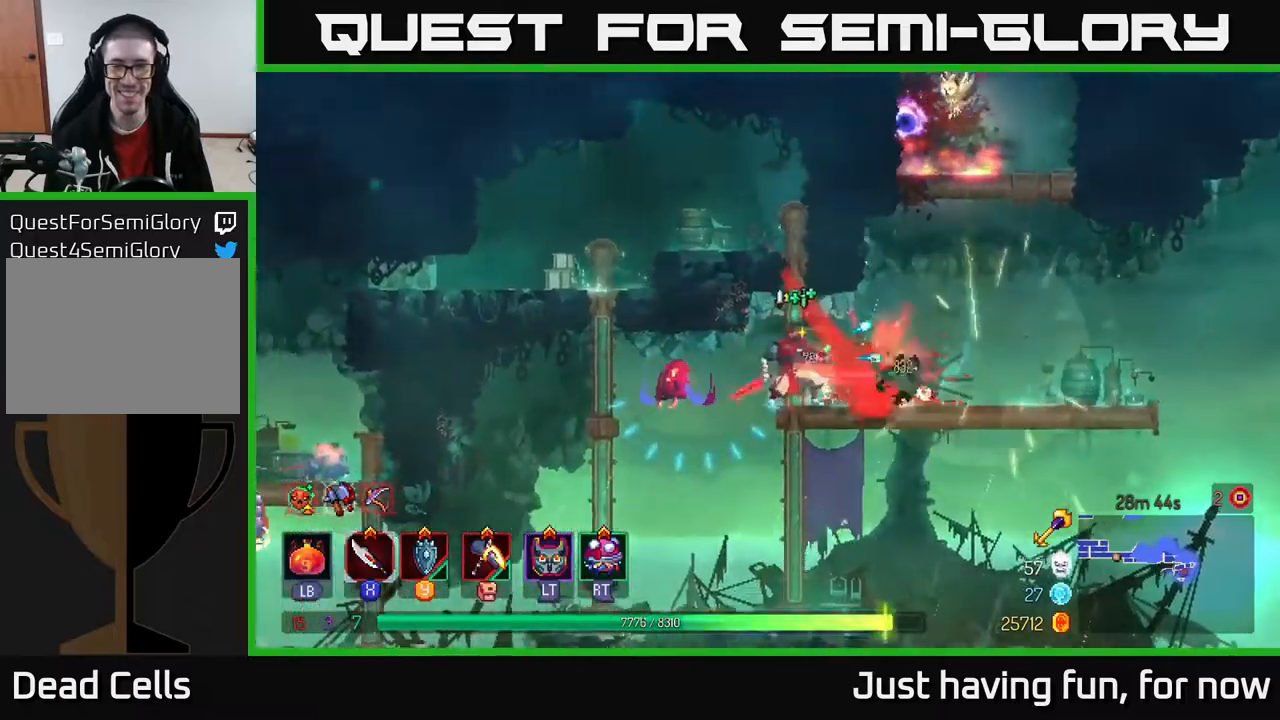
{"buttons": [], "left_stick": "left", "right_stick": "center", "events": [[50, "X", "up"], [134, "X", "down"], [234, "X", "up"], [267, "left_stick", "left"], [367, "X", "down"], [434, "X", "up"]]}
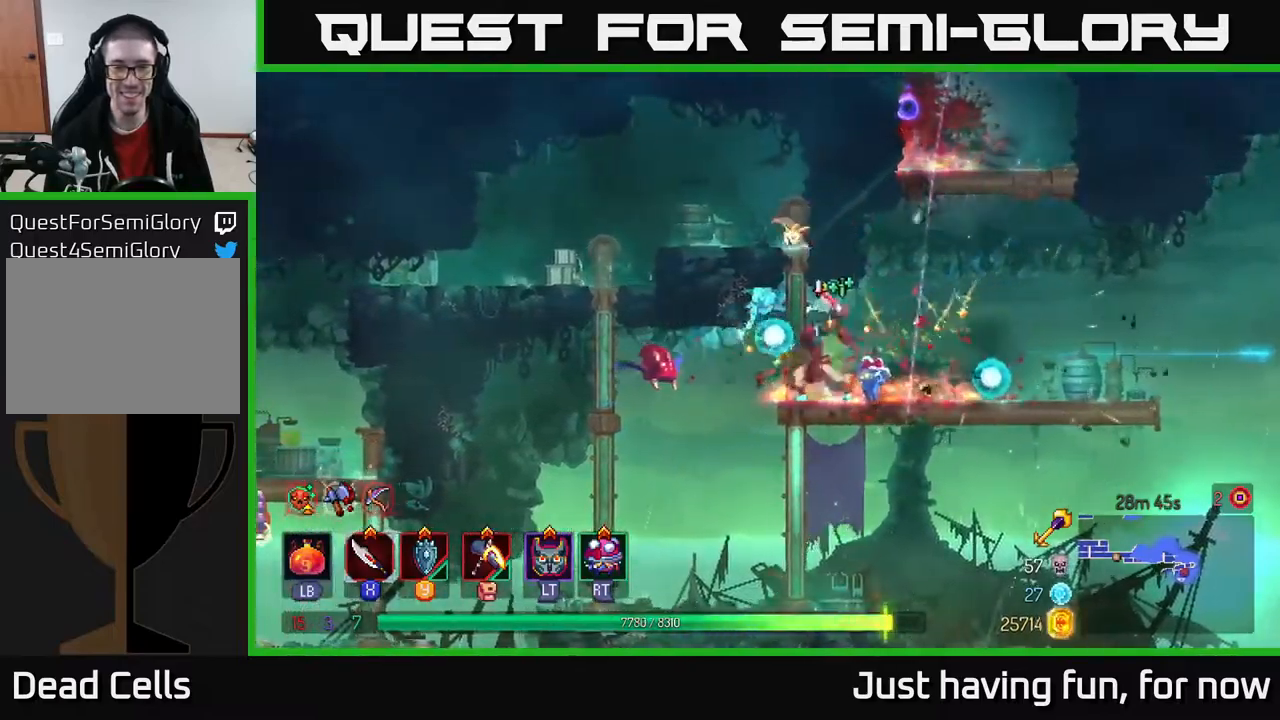
{"buttons": [], "left_stick": "left", "right_stick": "center", "events": [[50, "X", "down"], [167, "X", "up"], [234, "X", "down"], [334, "X", "up"], [367, "left_stick", "center"], [467, "left_stick", "left"]]}
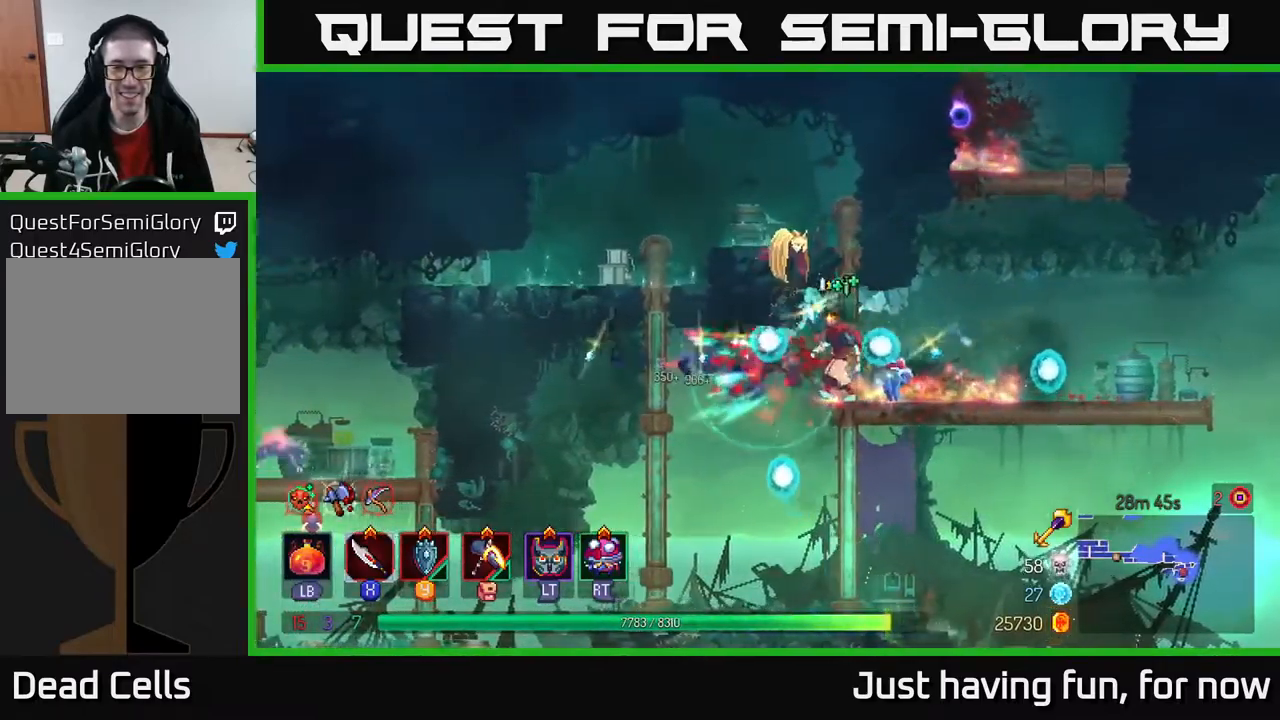
{"buttons": [], "left_stick": "up-left", "right_stick": "center", "events": [[300, "left_stick", "up-left"]]}
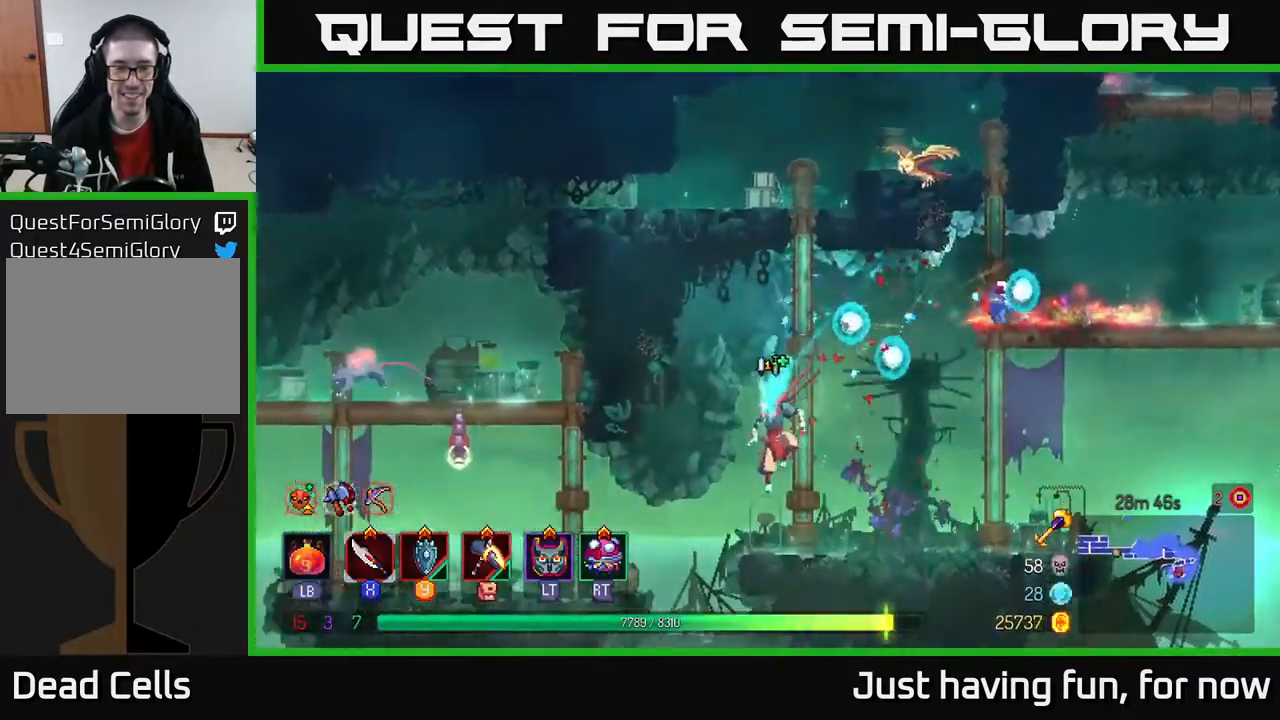
{"buttons": [], "left_stick": "left", "right_stick": "center", "events": [[84, "left_stick", "left"], [117, "B", "down"], [234, "B", "up"], [367, "A", "down"], [450, "A", "up"]]}
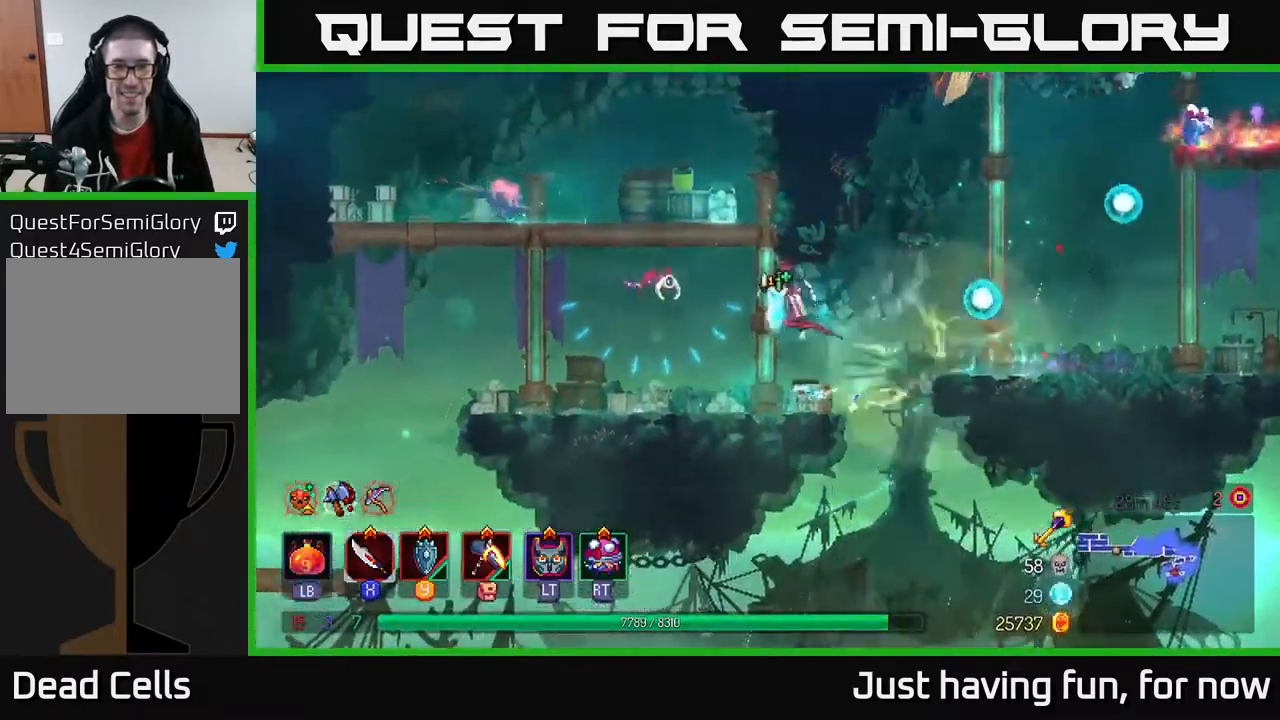
{"buttons": [], "left_stick": "left", "right_stick": "center", "events": [[34, "X", "down"], [167, "A", "down"], [167, "X", "up"], [184, "A", "up"], [334, "X", "down"], [384, "X", "up"]]}
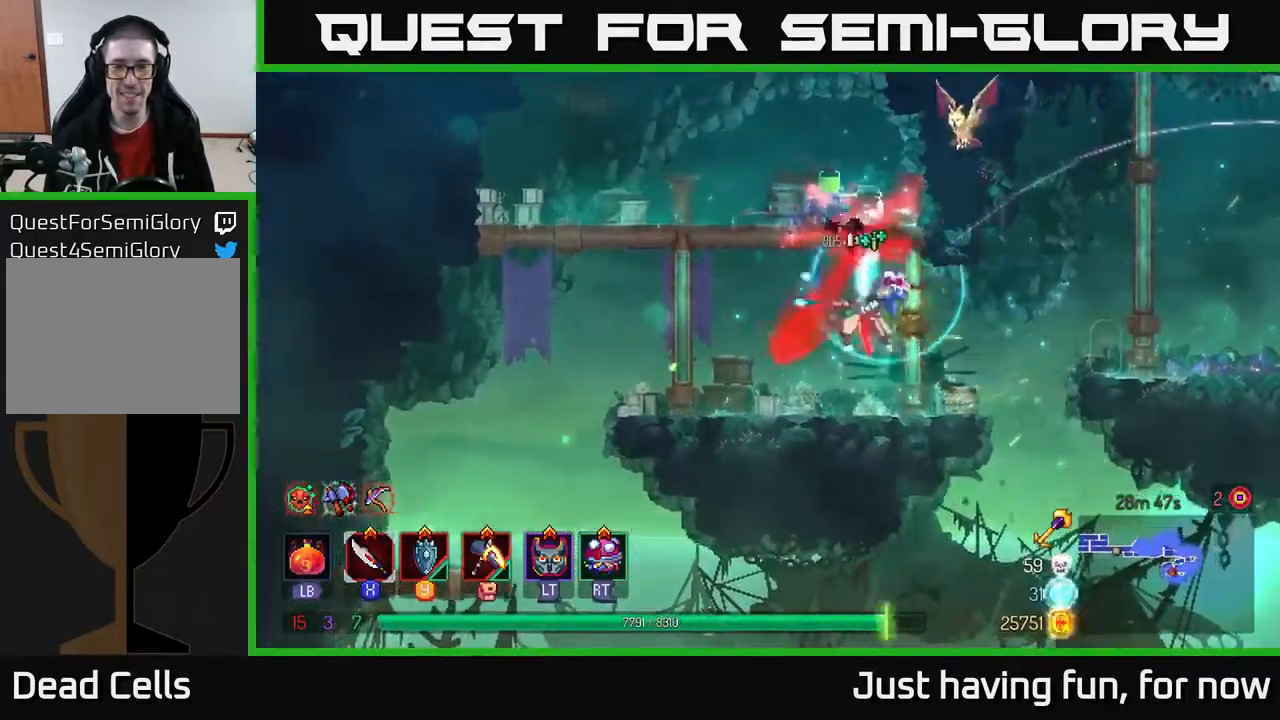
{"buttons": [], "left_stick": "up-left", "right_stick": "center", "events": [[17, "X", "down"], [84, "X", "up"], [334, "left_stick", "up-left"], [367, "A", "down"], [467, "A", "up"]]}
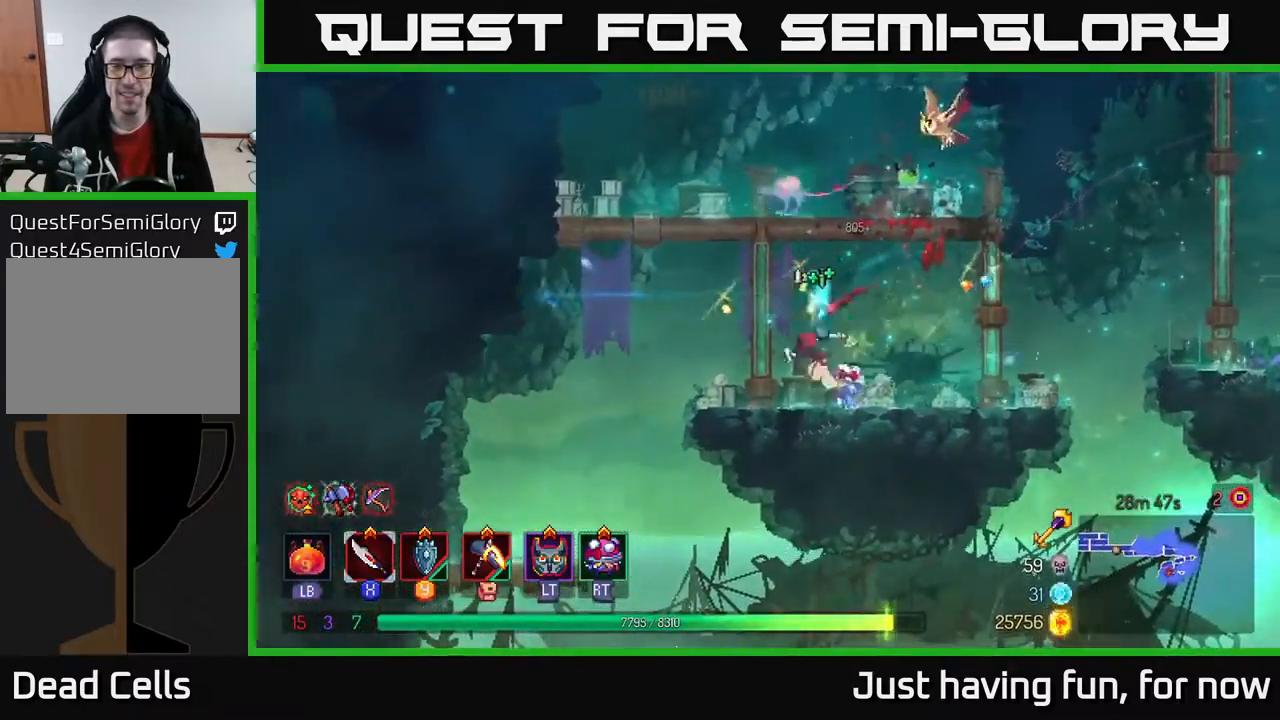
{"buttons": ["A"], "left_stick": "up-left", "right_stick": "center", "events": [[67, "A", "down"], [134, "left_stick", "up"], [167, "A", "up"], [250, "A", "down"], [350, "A", "up"], [450, "A", "down"], [467, "left_stick", "up-left"]]}
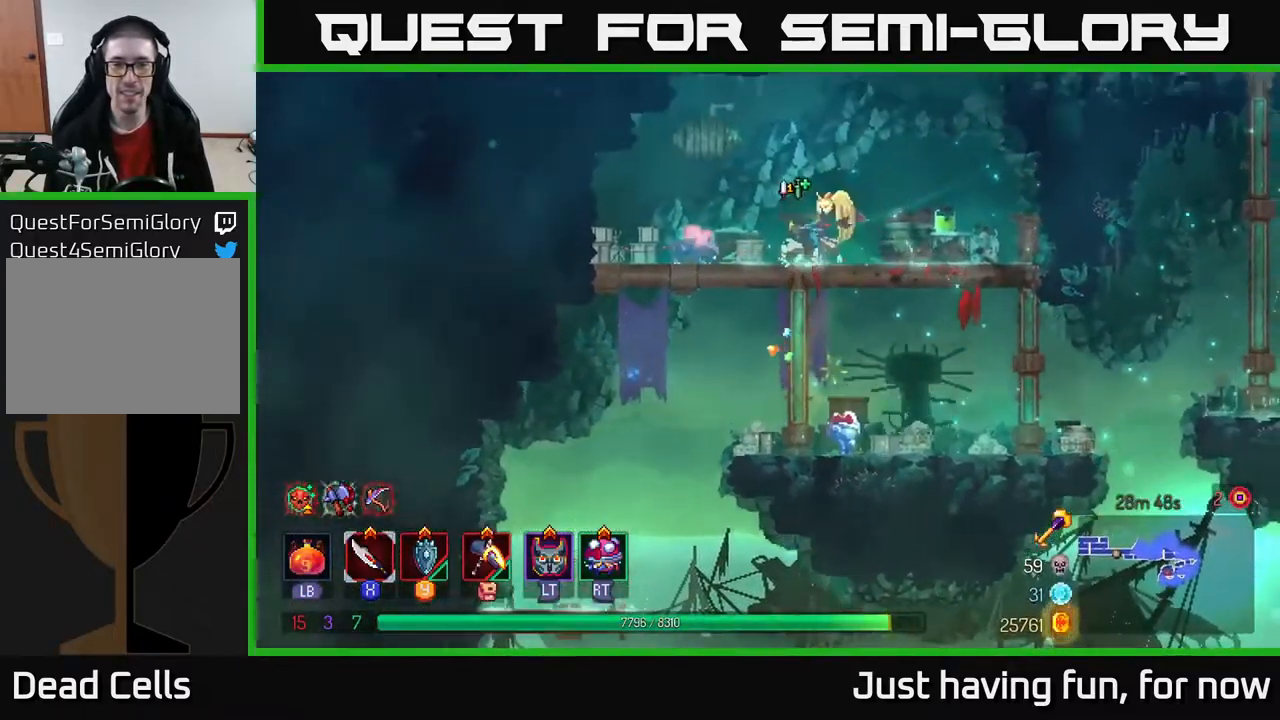
{"buttons": ["X"], "left_stick": "left", "right_stick": "center", "events": [[84, "left_stick", "left"], [117, "A", "up"], [117, "X", "down"], [217, "X", "up"], [267, "X", "down"], [367, "X", "up"], [467, "X", "down"]]}
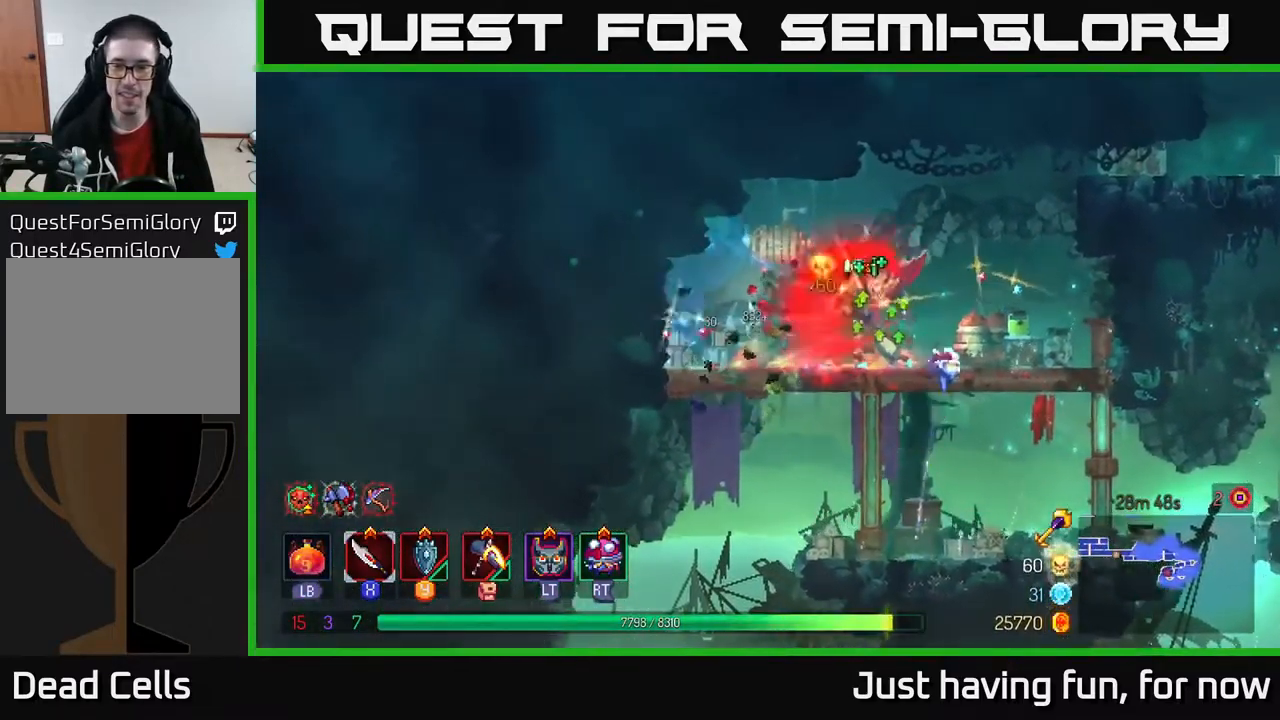
{"buttons": [], "left_stick": "center", "right_stick": "center", "events": [[34, "X", "up"], [50, "left_stick", "center"], [100, "left_stick", "right"], [334, "START", "down"], [350, "left_stick", "center"], [500, "START", "up"]]}
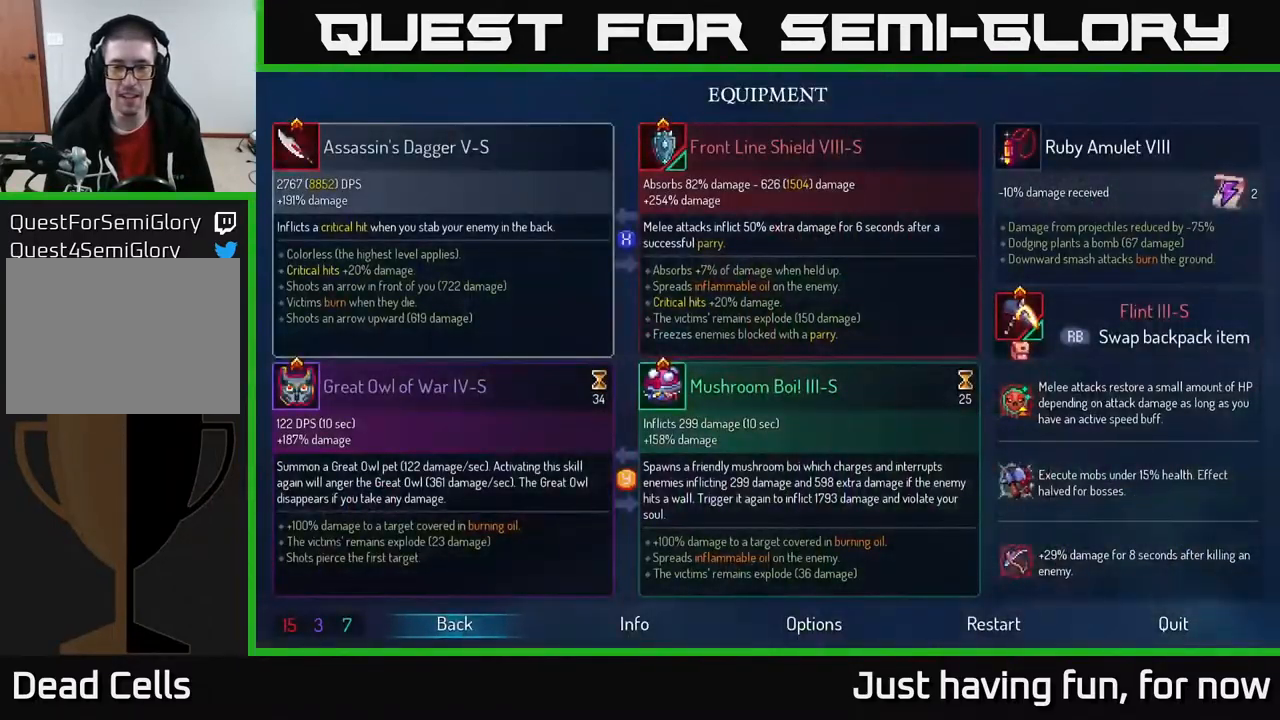
{"buttons": [], "left_stick": "center", "right_stick": "center", "events": []}
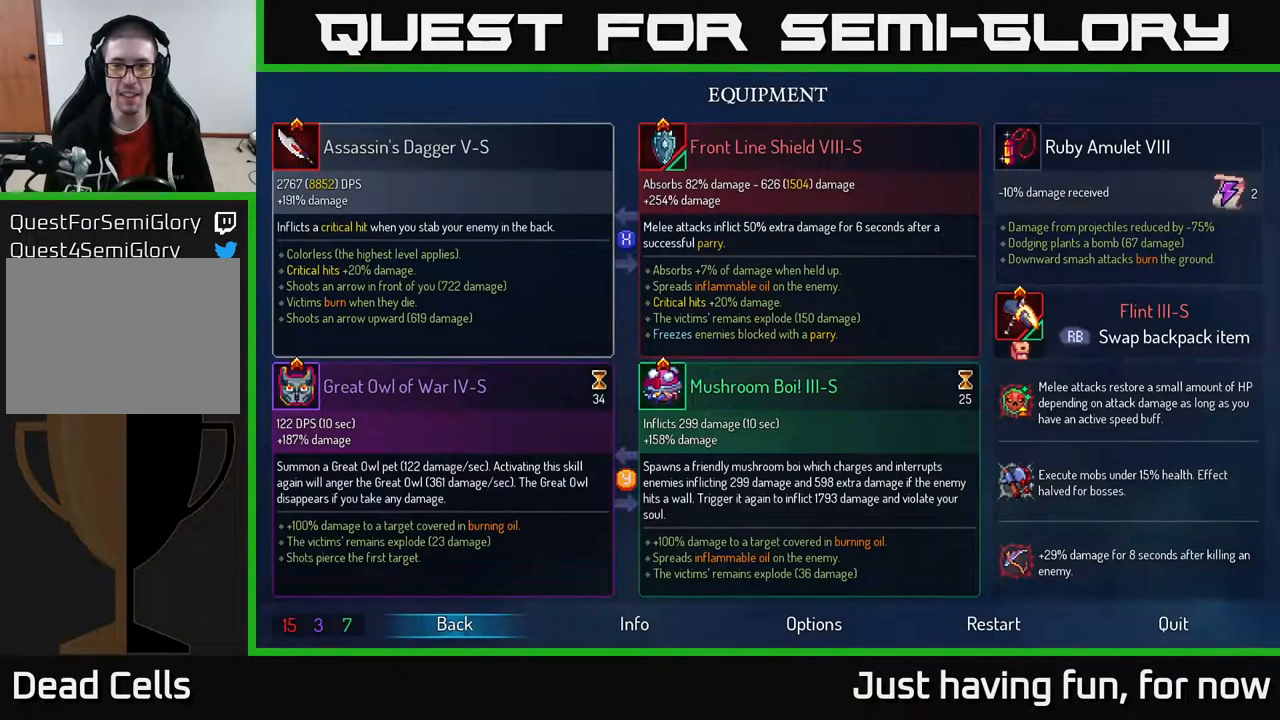
{"buttons": [], "left_stick": "center", "right_stick": "center", "events": []}
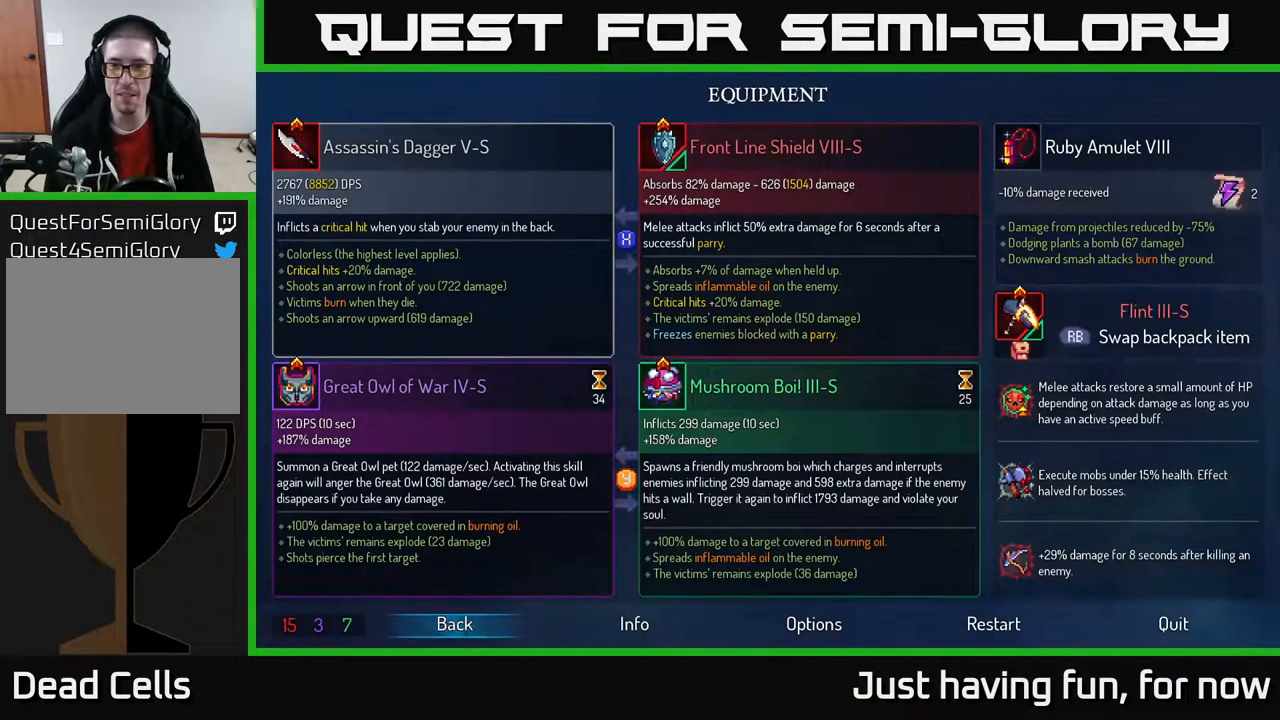
{"buttons": [], "left_stick": "center", "right_stick": "center", "events": []}
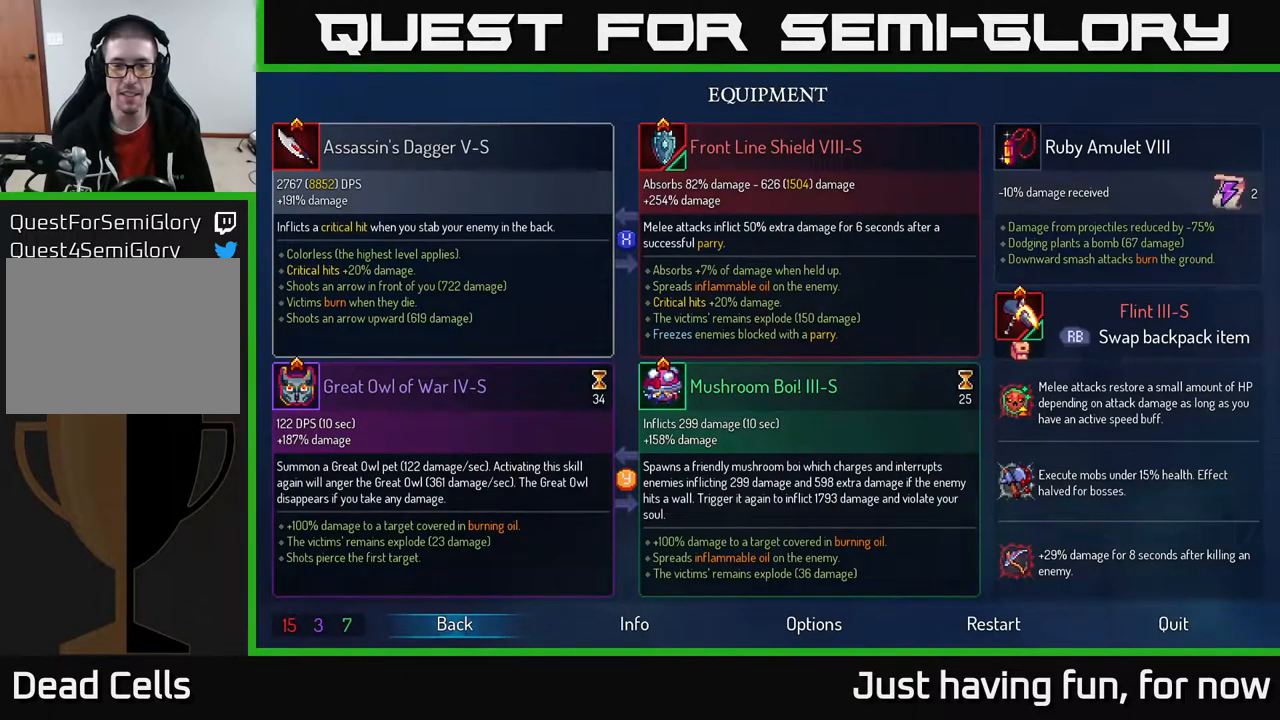
{"buttons": [], "left_stick": "center", "right_stick": "center", "events": []}
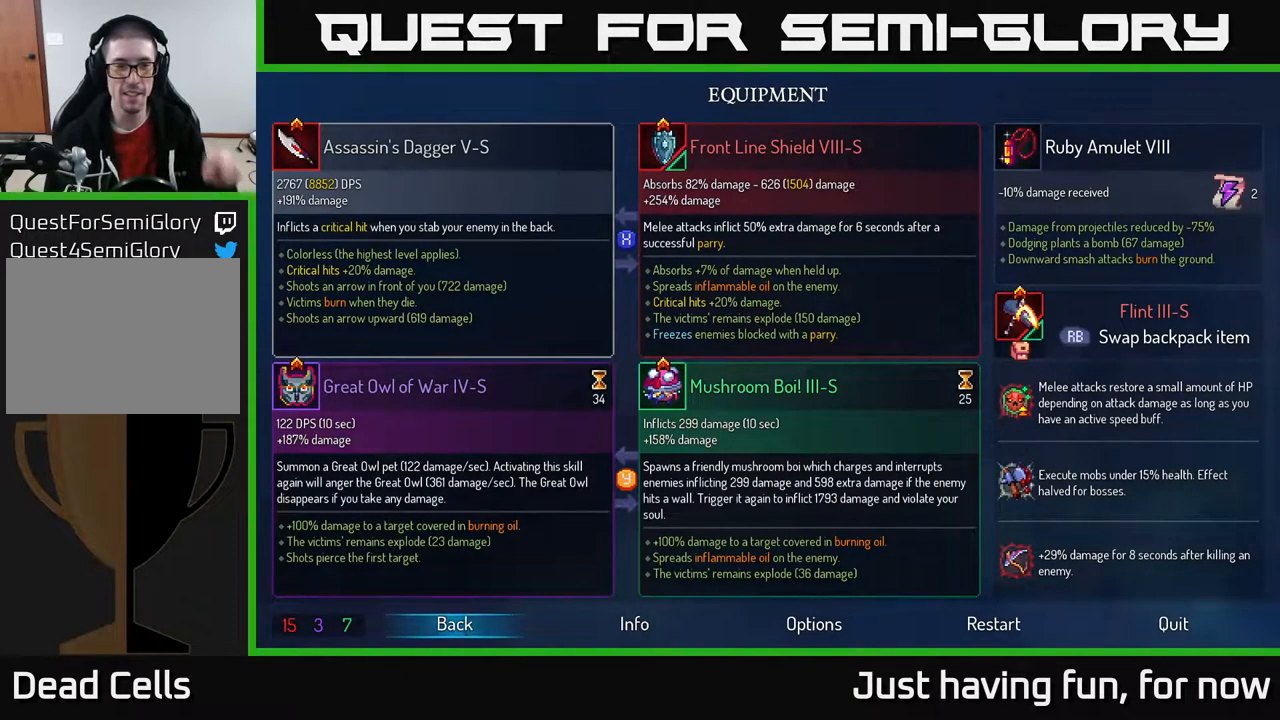
{"buttons": [], "left_stick": "center", "right_stick": "center", "events": []}
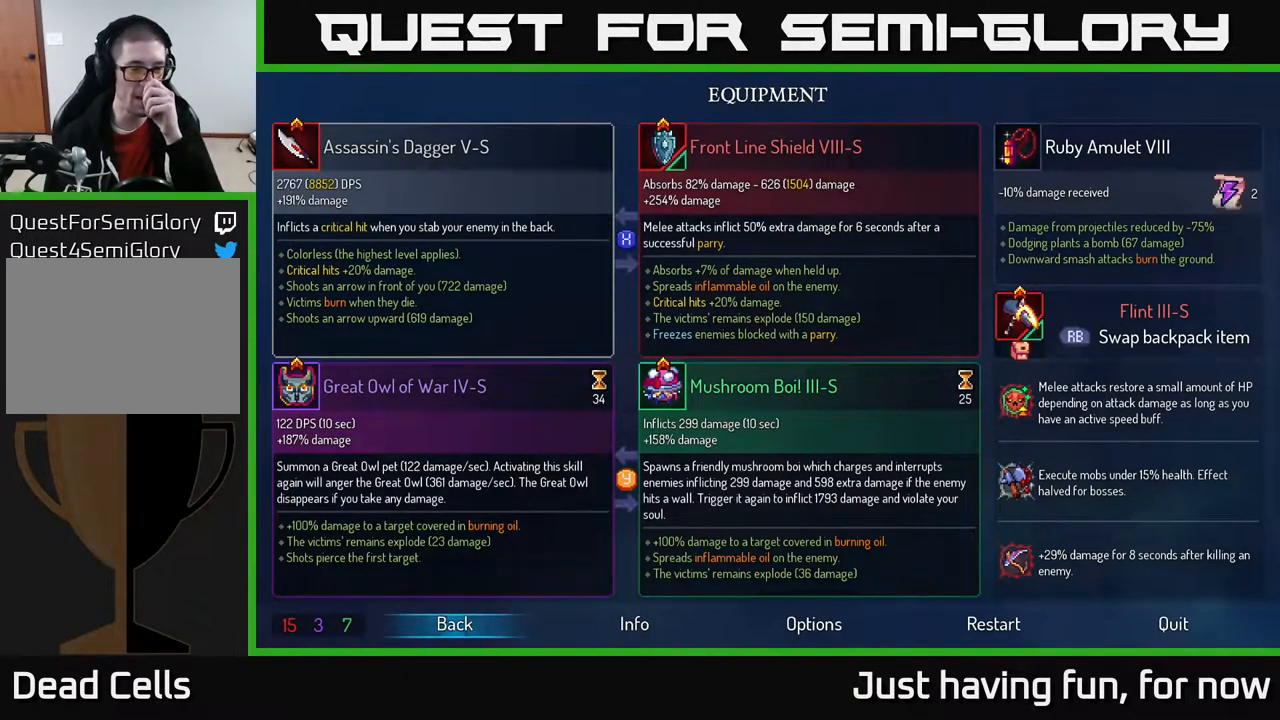
{"buttons": [], "left_stick": "center", "right_stick": "center", "events": []}
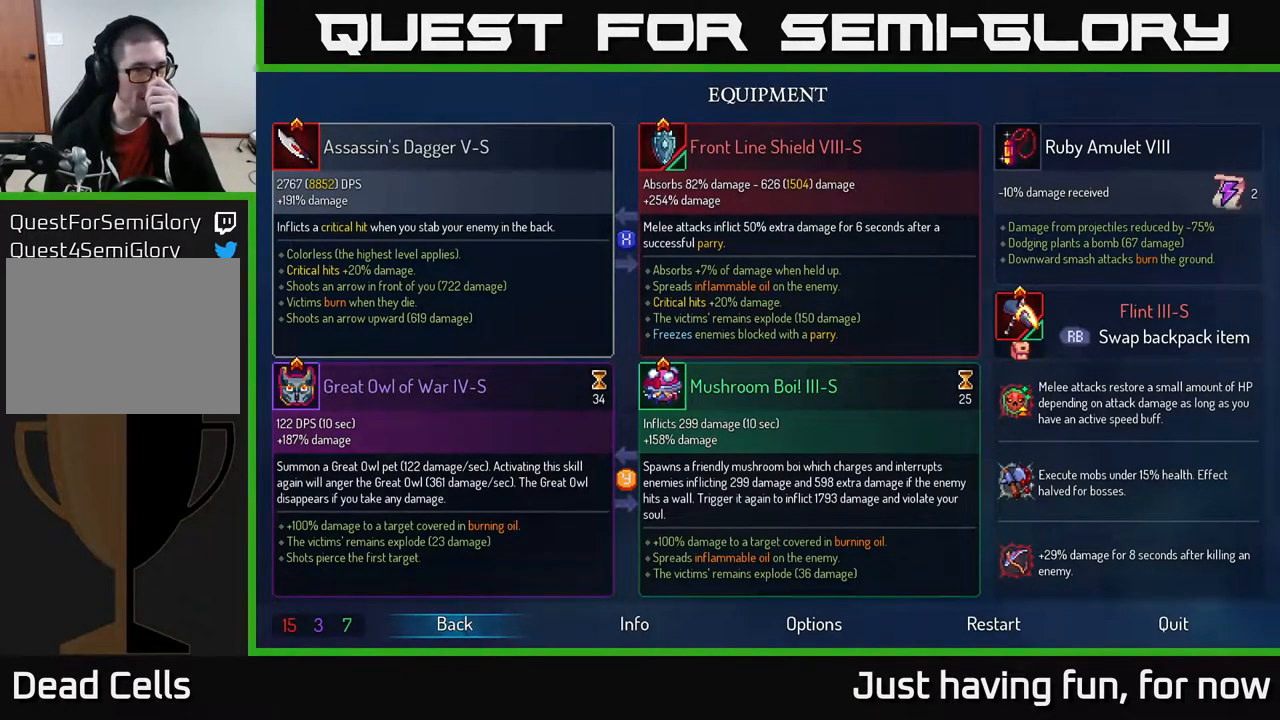
{"buttons": [], "left_stick": "center", "right_stick": "center", "events": []}
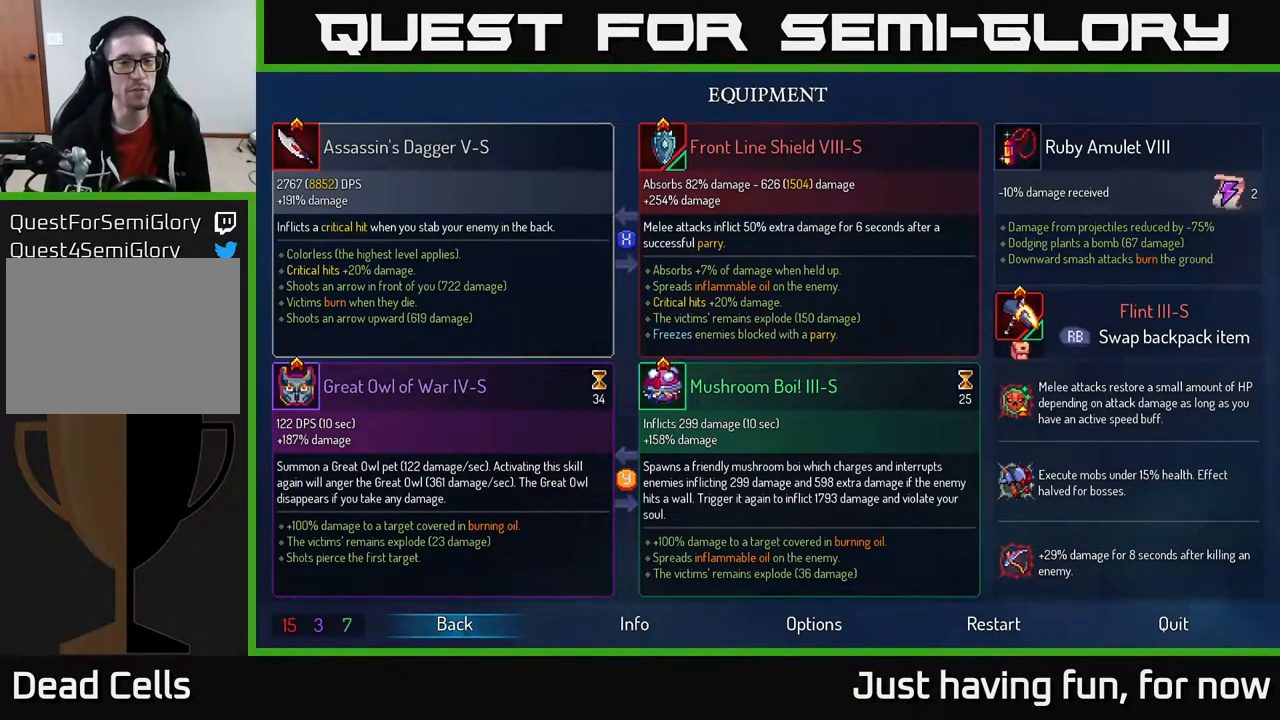
{"buttons": [], "left_stick": "center", "right_stick": "center", "events": []}
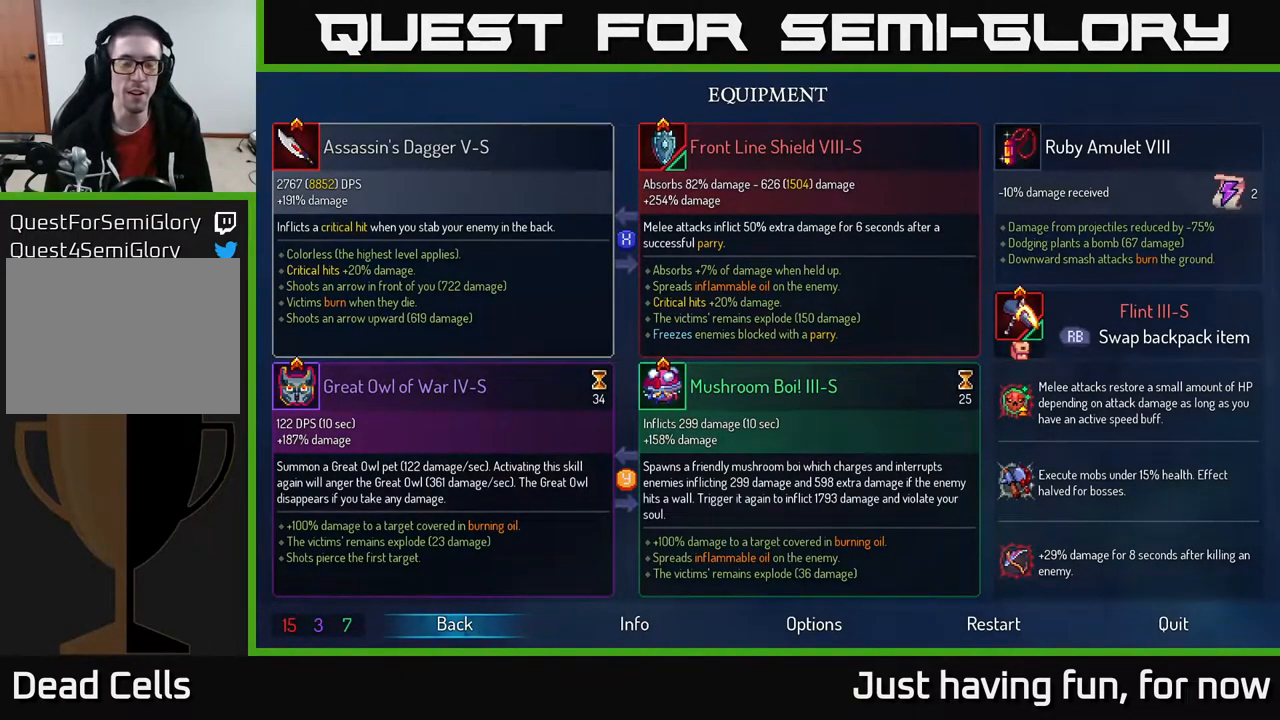
{"buttons": [], "left_stick": "center", "right_stick": "center", "events": [[83, "B", "down"], [200, "B", "up"]]}